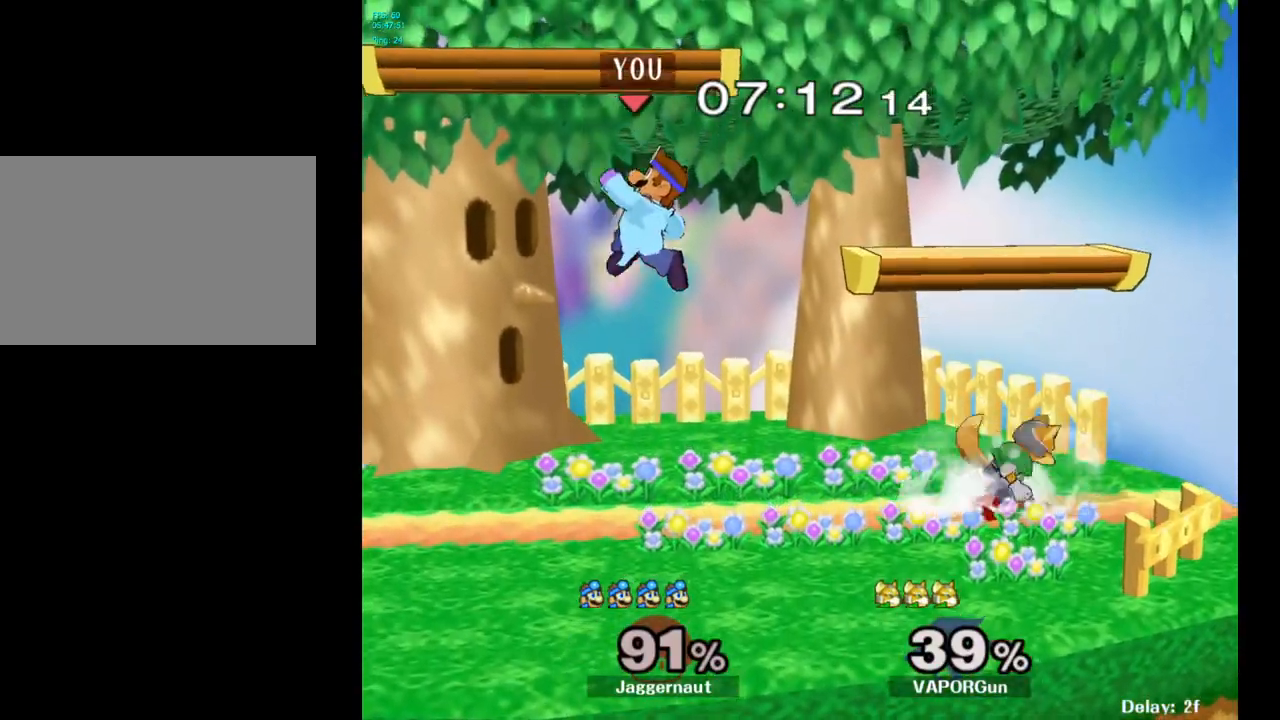
Gameplay with a controller (Nintendo layout); each line is a JSON object with the inputs held at the frame after it. "events" lists button and stick changes between this image and that frame as [ms after this image, input, new state], when the widget could be followed in between. Not read: L3 R3.
{"buttons": ["R1"], "left_stick": "center", "right_stick": "center", "events": [[133, "right_stick", "right"], [233, "right_stick", "center"], [400, "R1", "down"], [467, "left_stick", "center"]]}
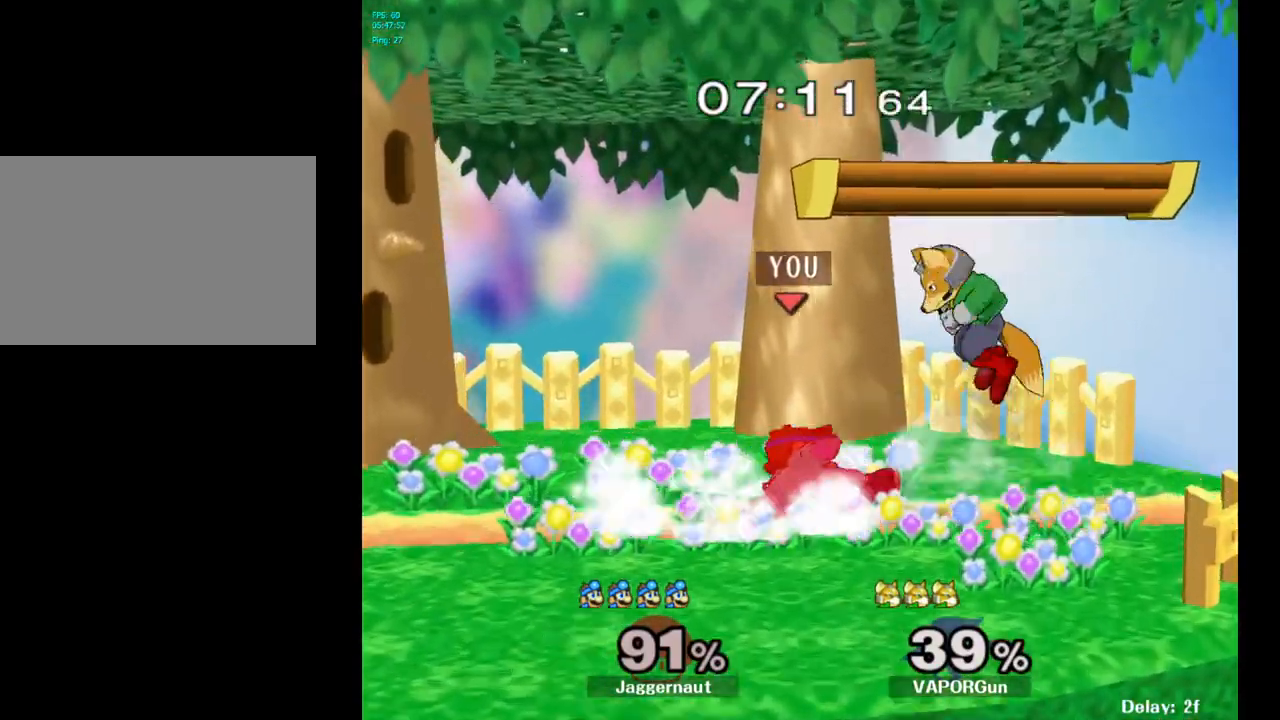
{"buttons": [], "left_stick": "center", "right_stick": "center", "events": [[500, "R1", "up"]]}
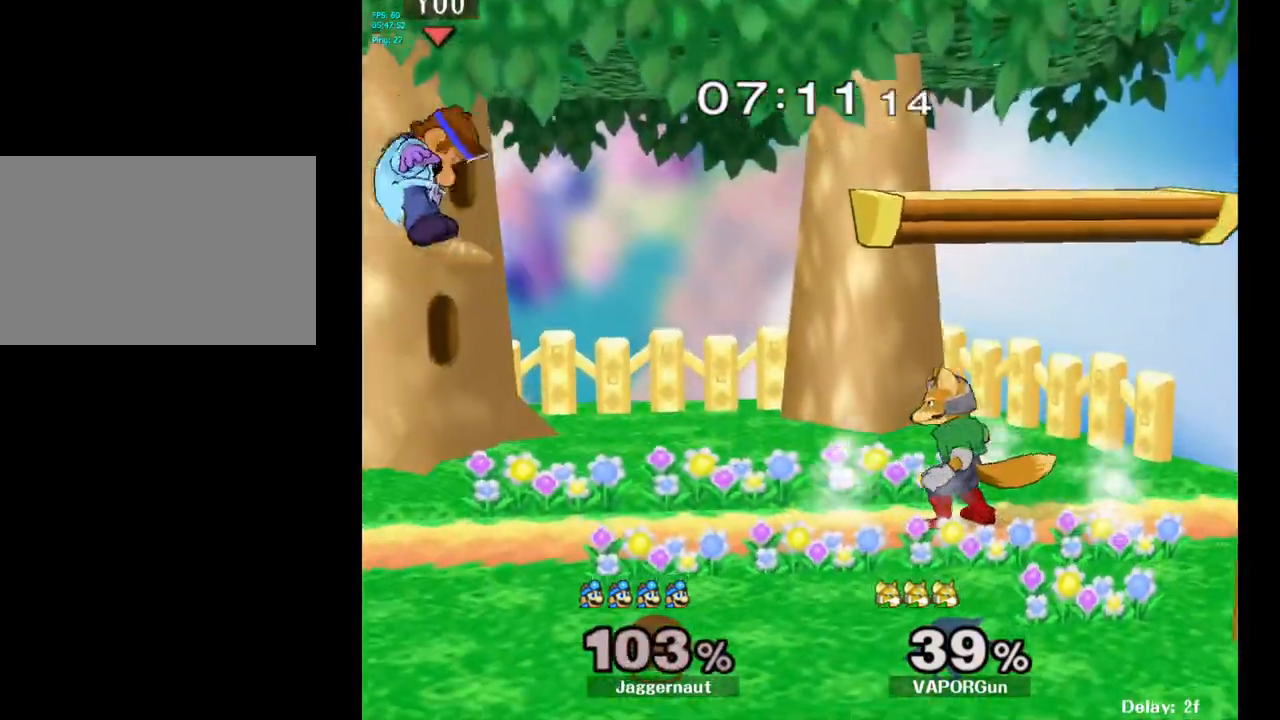
{"buttons": [], "left_stick": "right", "right_stick": "center", "events": [[183, "left_stick", "right"], [333, "left_stick", "center"], [467, "left_stick", "right"]]}
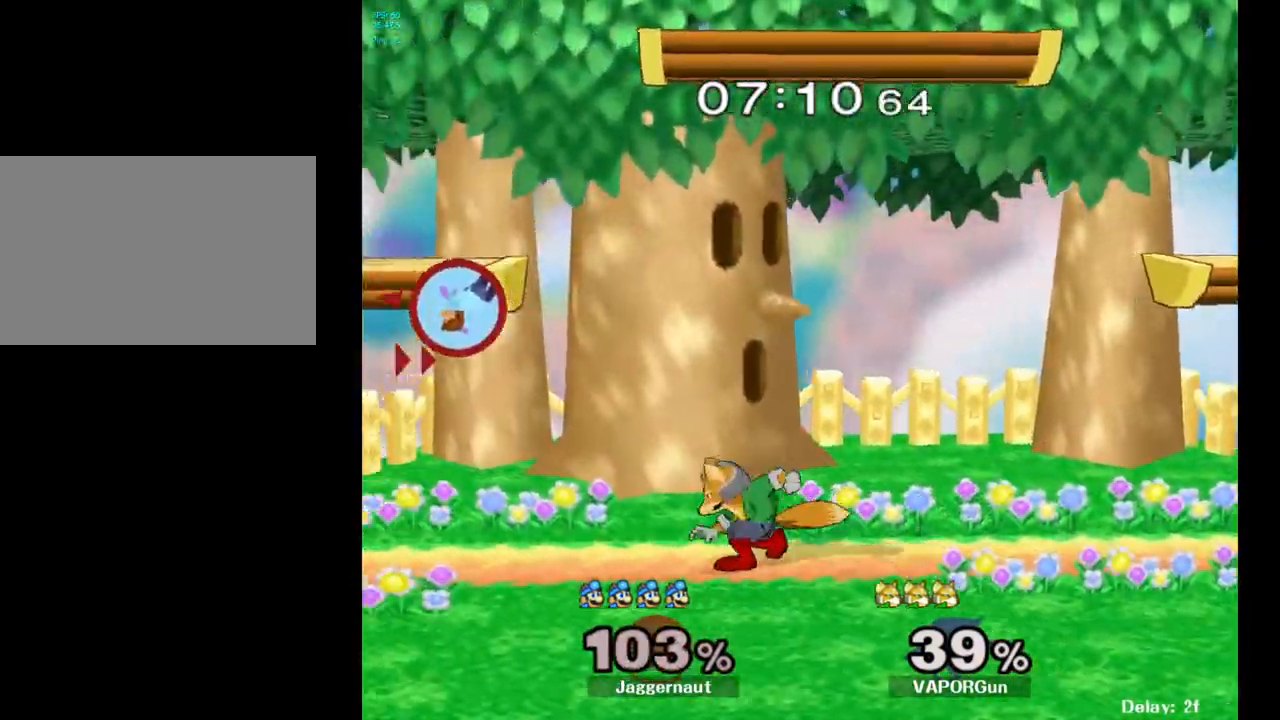
{"buttons": ["Y", "R1"], "left_stick": "down-right", "right_stick": "center", "events": [[250, "Y", "down"], [400, "left_stick", "down-right"], [417, "R1", "down"]]}
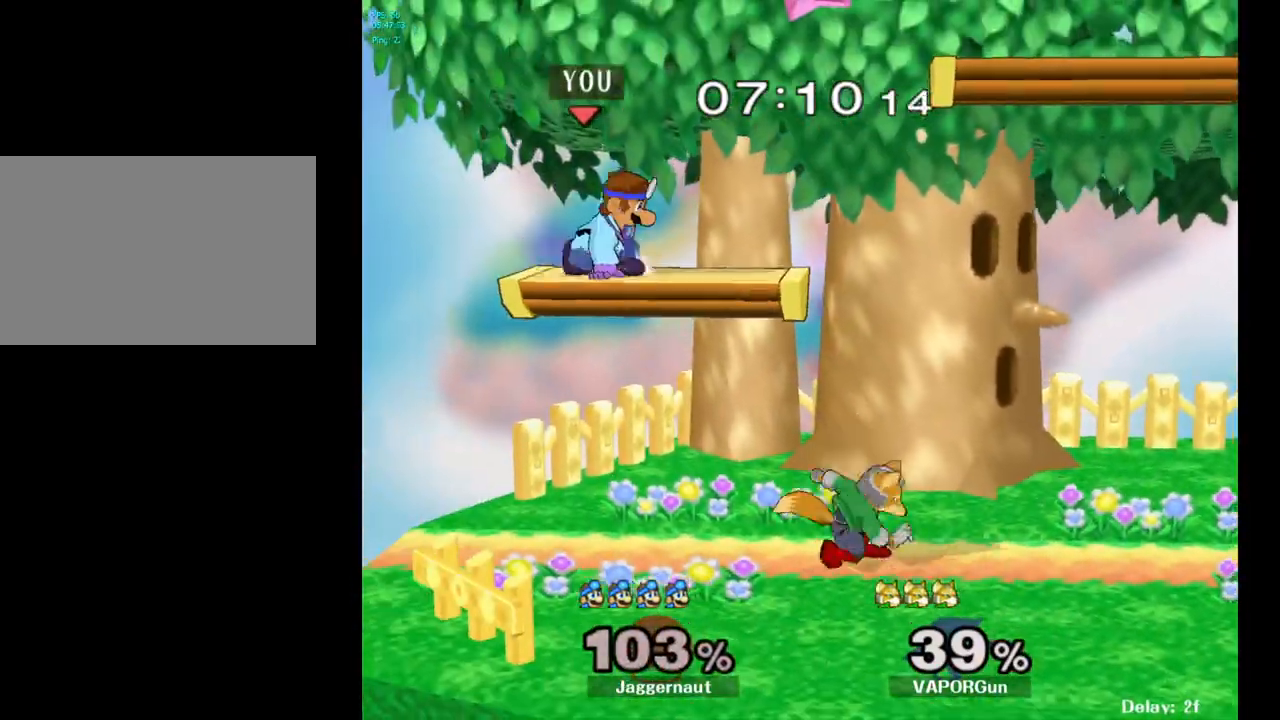
{"buttons": [], "left_stick": "right", "right_stick": "center", "events": [[17, "Y", "up"], [50, "R1", "up"], [50, "left_stick", "center"], [150, "left_stick", "right"]]}
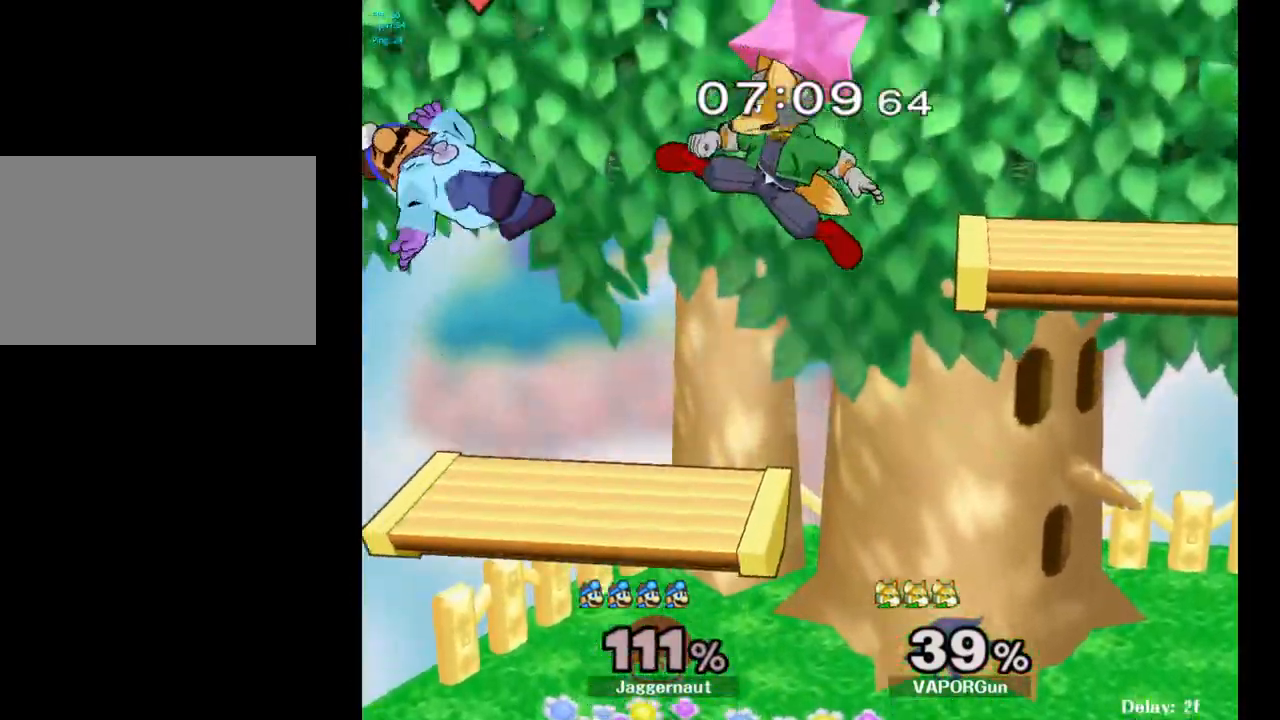
{"buttons": [], "left_stick": "center", "right_stick": "center", "events": [[200, "left_stick", "center"], [317, "left_stick", "right"], [467, "left_stick", "center"]]}
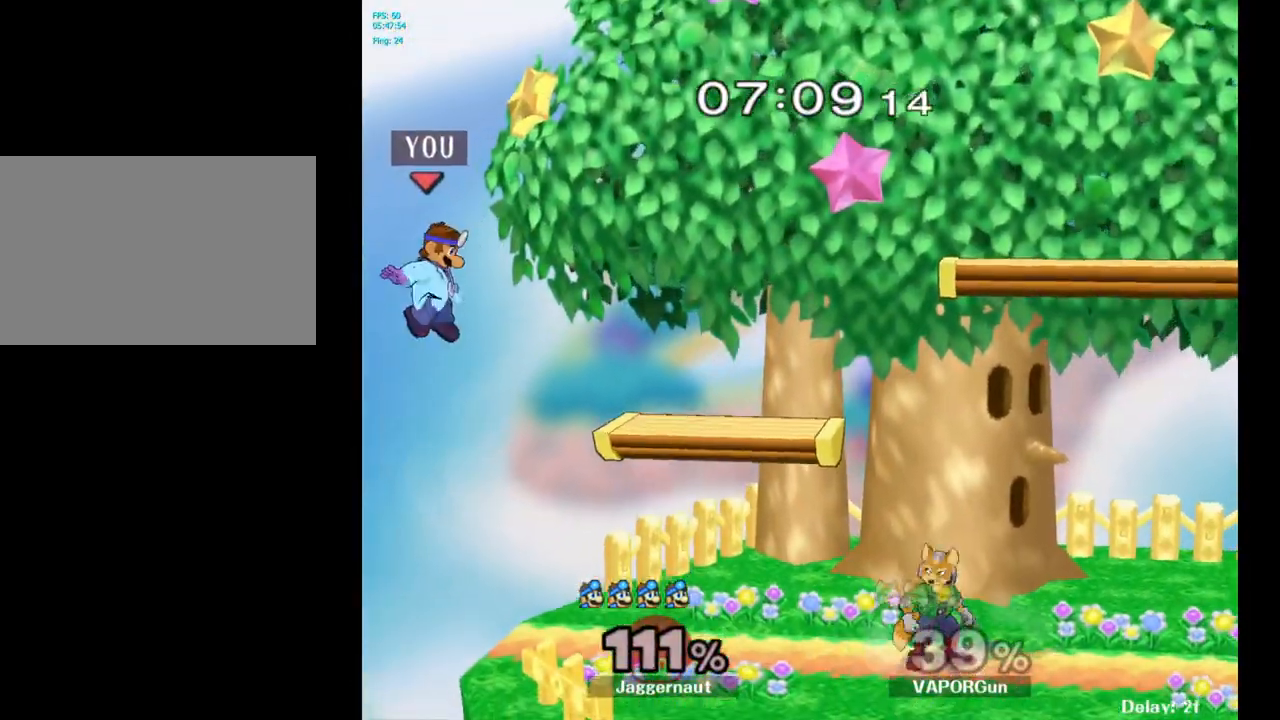
{"buttons": [], "left_stick": "right", "right_stick": "center", "events": [[17, "left_stick", "right"], [117, "Y", "down"], [300, "Y", "up"]]}
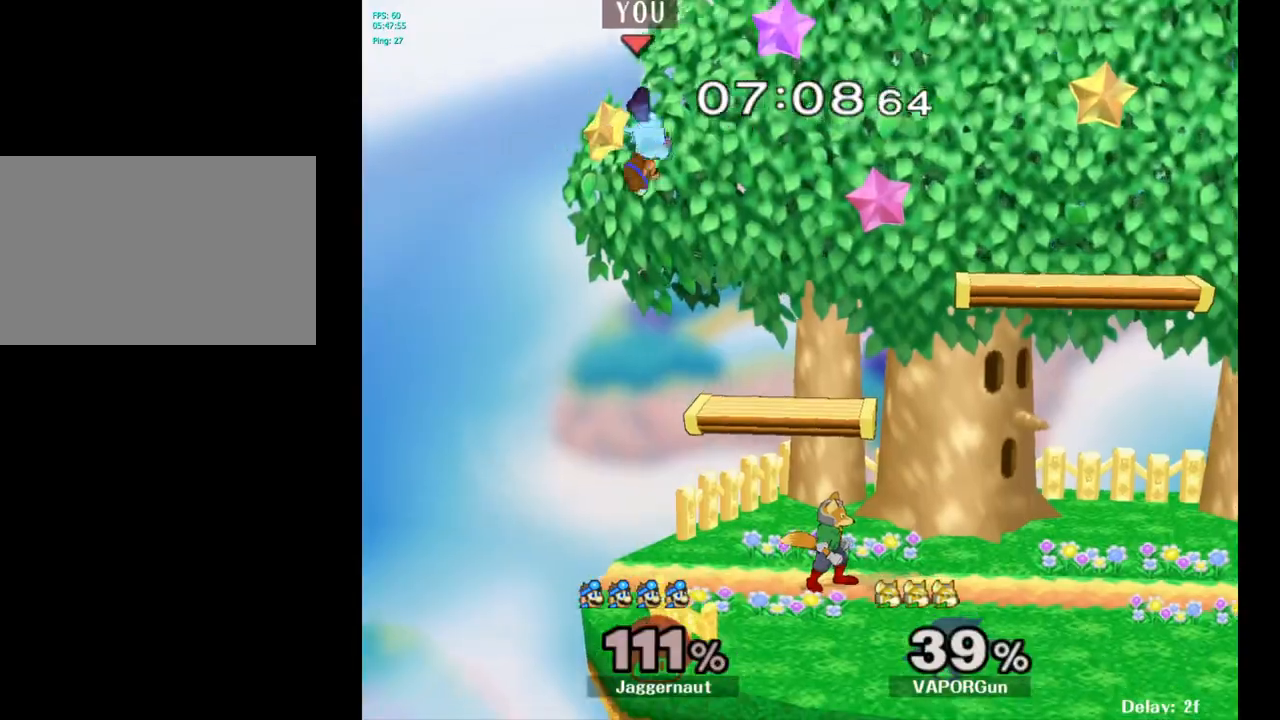
{"buttons": [], "left_stick": "right", "right_stick": "center", "events": [[133, "right_stick", "down"], [433, "right_stick", "center"]]}
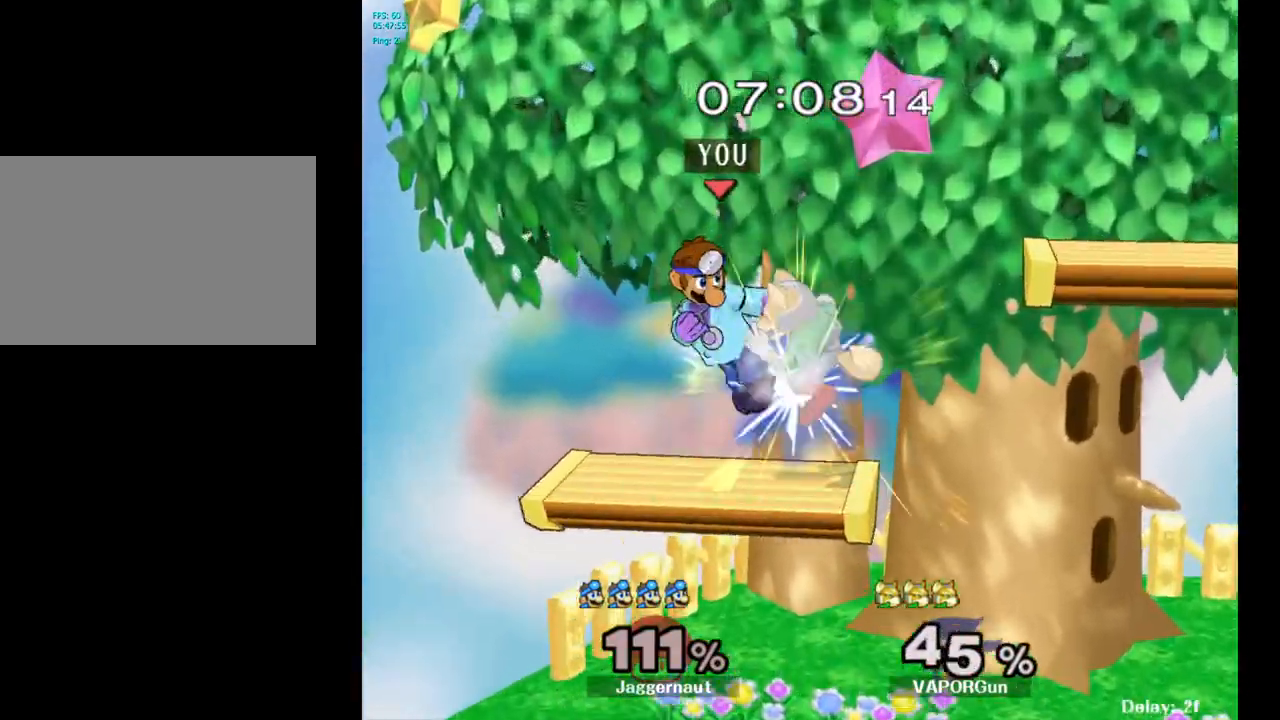
{"buttons": [], "left_stick": "right", "right_stick": "center", "events": [[167, "R1", "down"], [317, "R1", "up"], [400, "left_stick", "center"], [483, "left_stick", "right"]]}
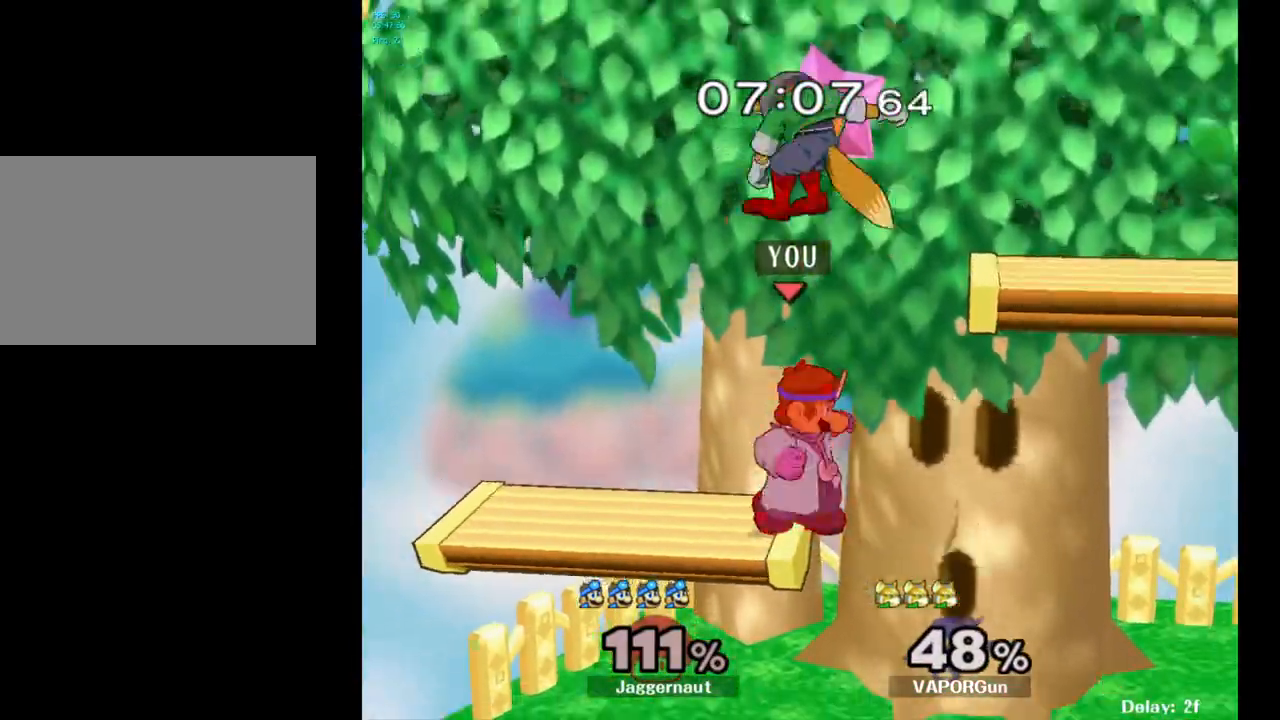
{"buttons": ["Y"], "left_stick": "left", "right_stick": "center", "events": [[433, "left_stick", "left"], [450, "Y", "down"]]}
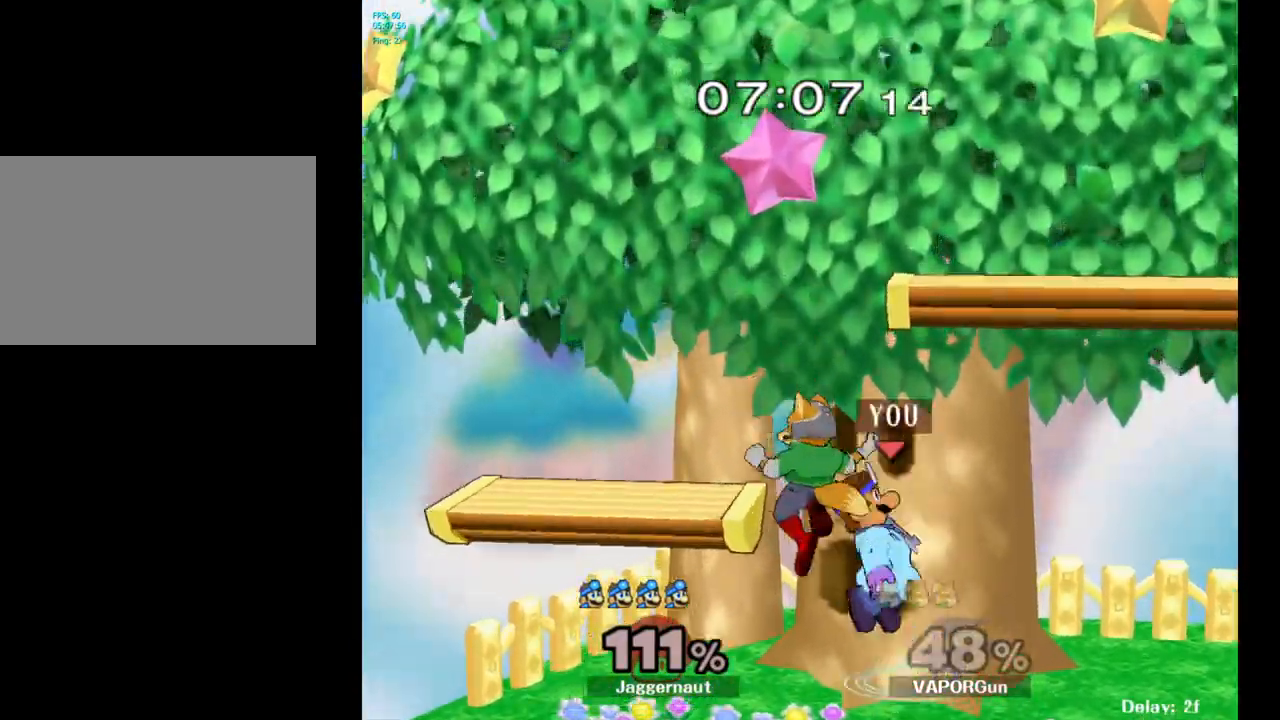
{"buttons": [], "left_stick": "right", "right_stick": "center", "events": [[33, "A", "down"], [67, "Z", "down"], [100, "Y", "up"], [100, "left_stick", "right"], [133, "Z", "up"], [167, "A", "up"]]}
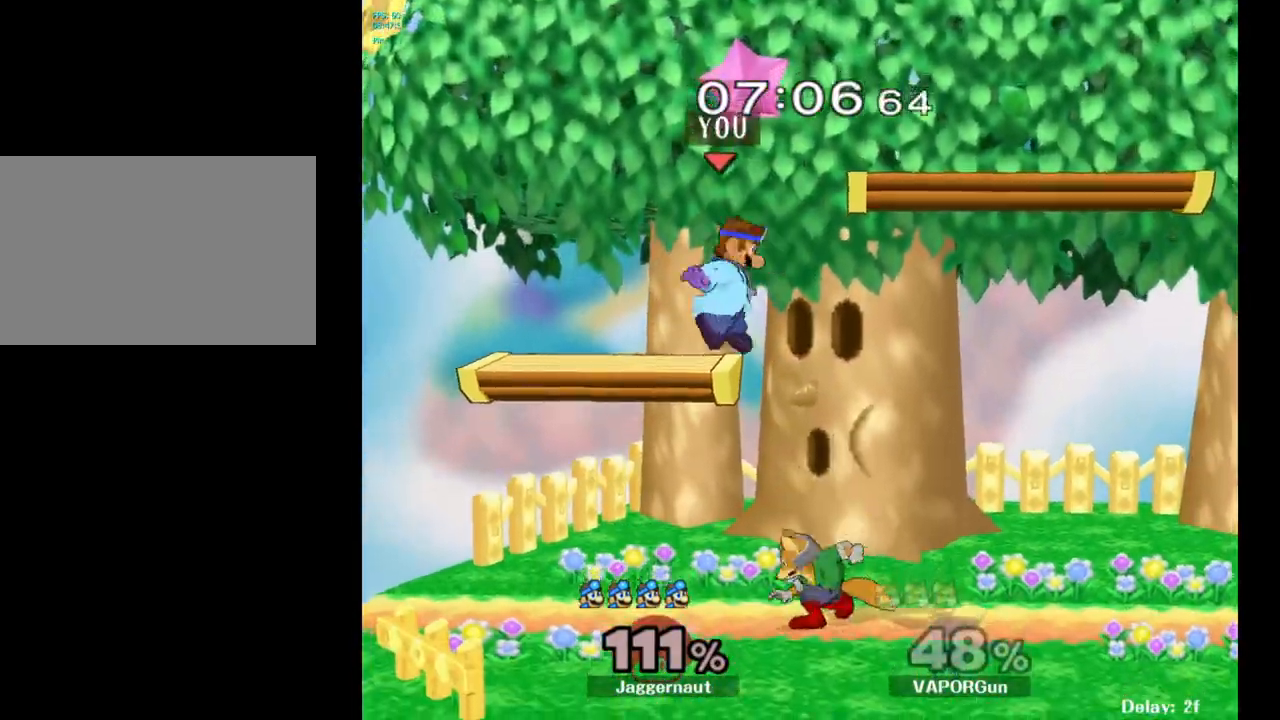
{"buttons": ["R1"], "left_stick": "right", "right_stick": "center", "events": [[117, "R1", "down"]]}
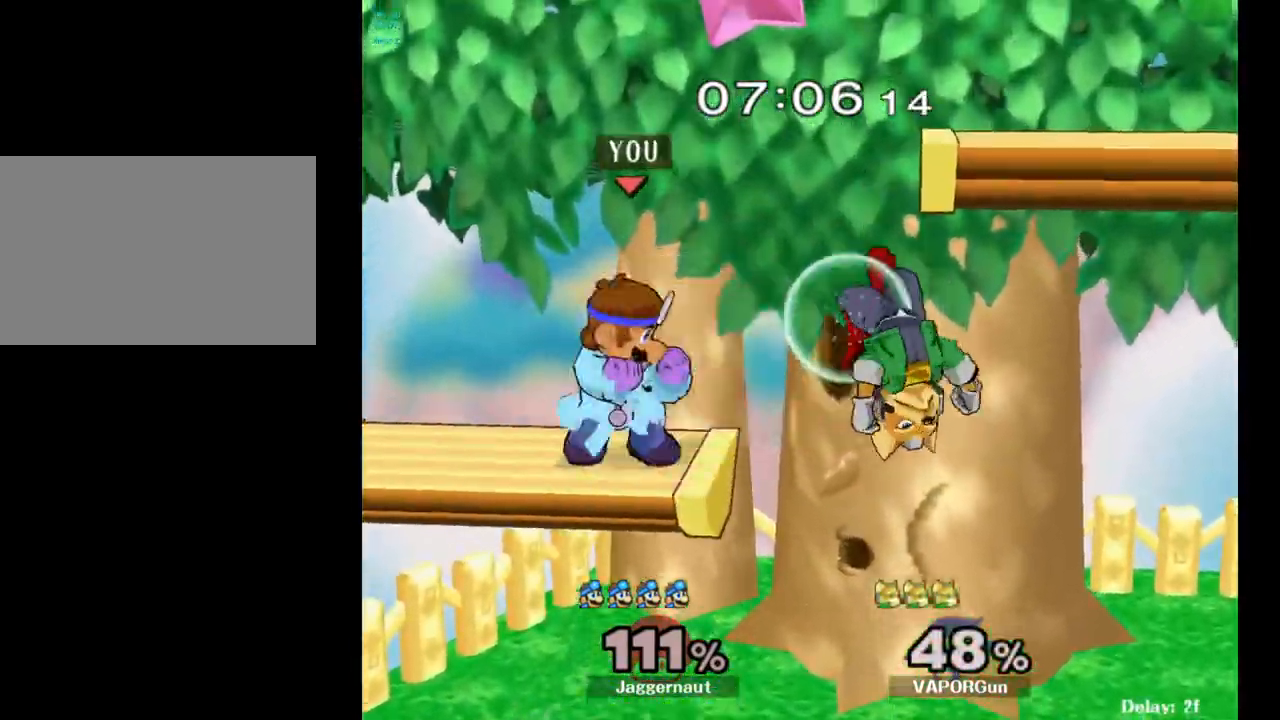
{"buttons": [], "left_stick": "right", "right_stick": "center", "events": [[133, "left_stick", "center"], [200, "Y", "down"], [300, "left_stick", "right"], [433, "R1", "up"], [467, "Y", "up"]]}
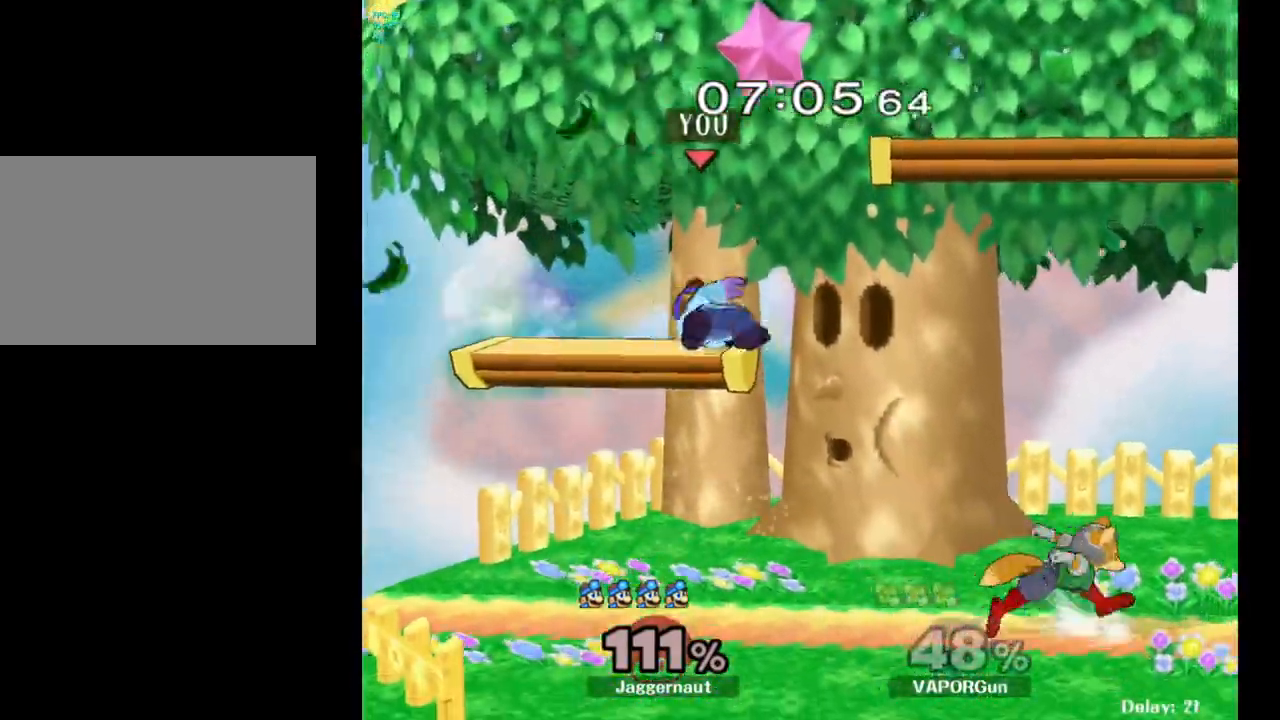
{"buttons": ["Y", "R1"], "left_stick": "right", "right_stick": "center", "events": [[200, "left_stick", "center"], [300, "R1", "down"], [417, "Y", "down"], [450, "left_stick", "right"]]}
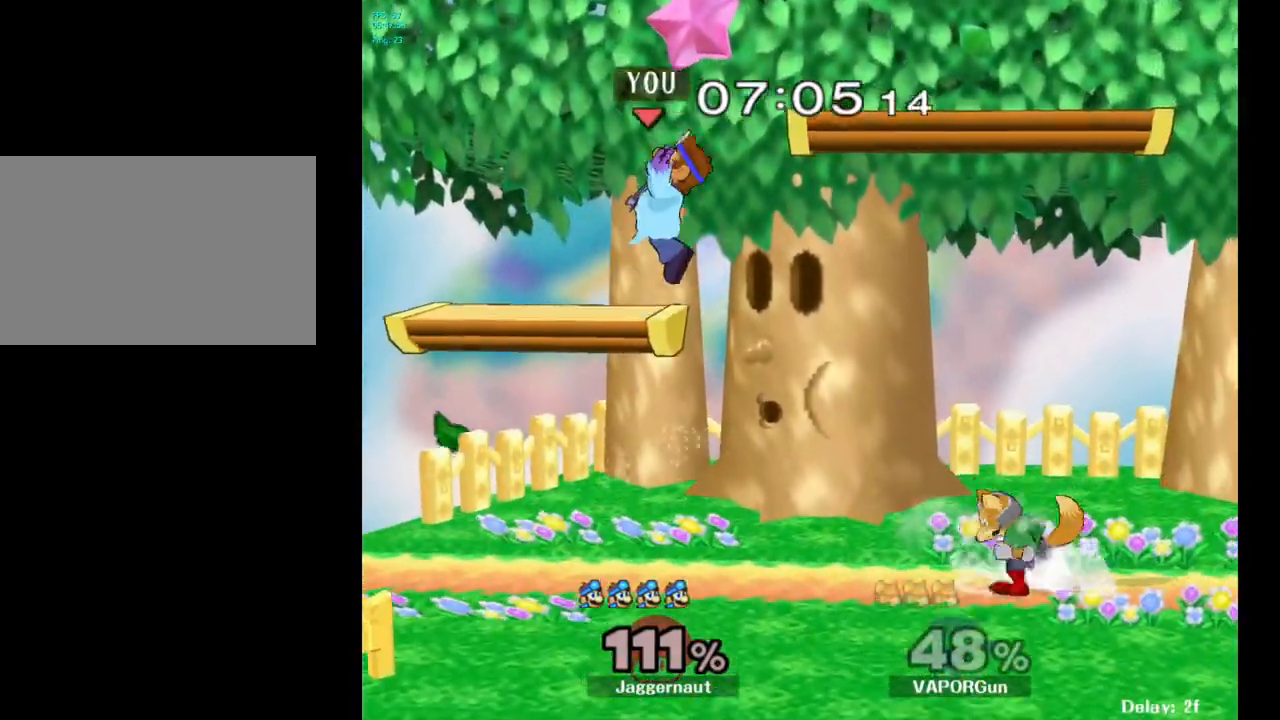
{"buttons": ["R1"], "left_stick": "down-right", "right_stick": "center", "events": [[200, "R1", "up"], [317, "R1", "down"], [317, "left_stick", "down-right"], [333, "Y", "up"]]}
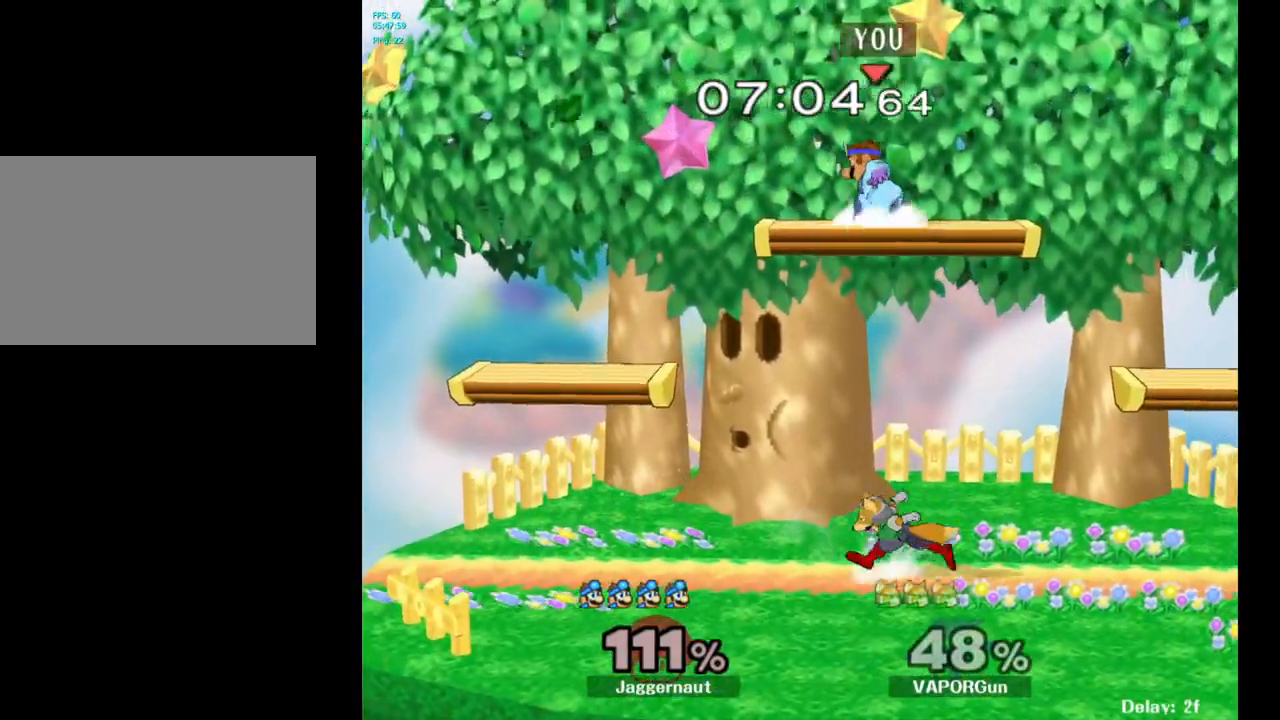
{"buttons": ["R1"], "left_stick": "left", "right_stick": "center", "events": [[33, "R1", "up"], [50, "left_stick", "center"], [217, "left_stick", "left"], [283, "R1", "down"]]}
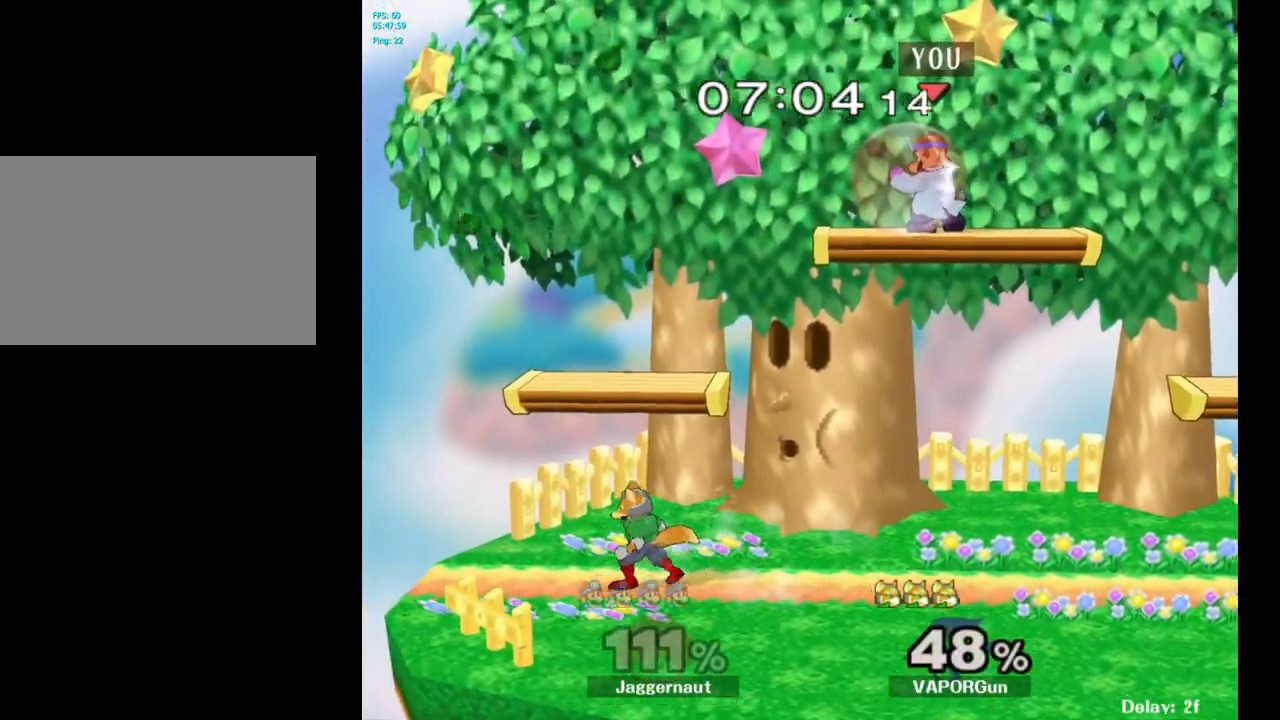
{"buttons": [], "left_stick": "left", "right_stick": "left", "events": [[133, "left_stick", "down-left"], [250, "R1", "up"], [317, "left_stick", "left"], [450, "right_stick", "left"]]}
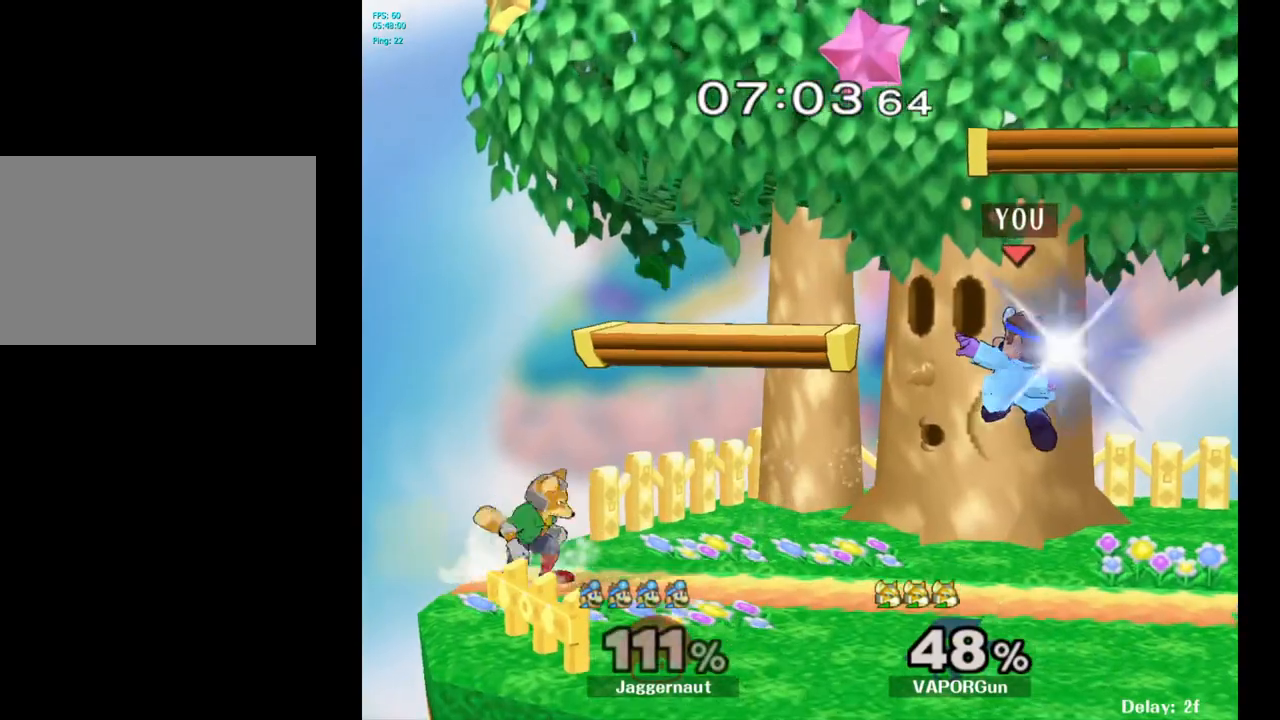
{"buttons": ["R1"], "left_stick": "center", "right_stick": "center", "events": [[50, "right_stick", "center"], [233, "R1", "down"], [233, "left_stick", "down-left"], [383, "left_stick", "center"]]}
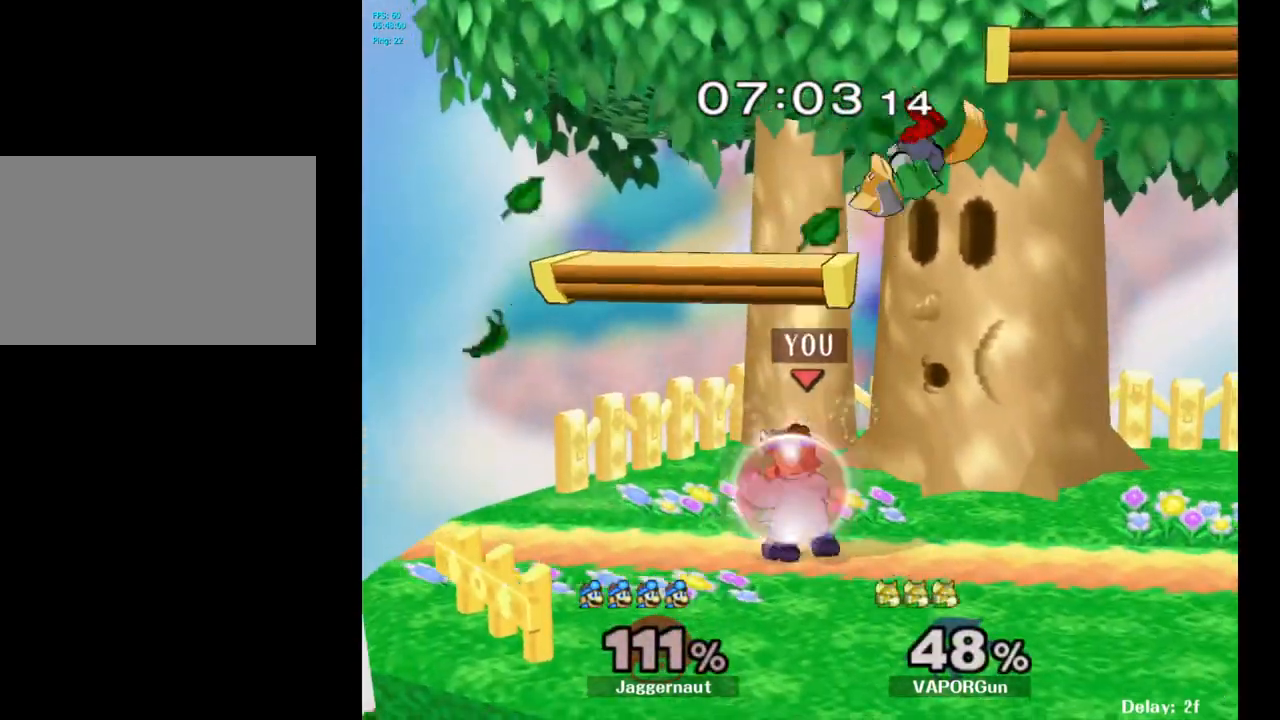
{"buttons": [], "left_stick": "right", "right_stick": "center", "events": [[183, "R1", "up"], [300, "left_stick", "right"], [333, "Y", "down"], [383, "Y", "up"]]}
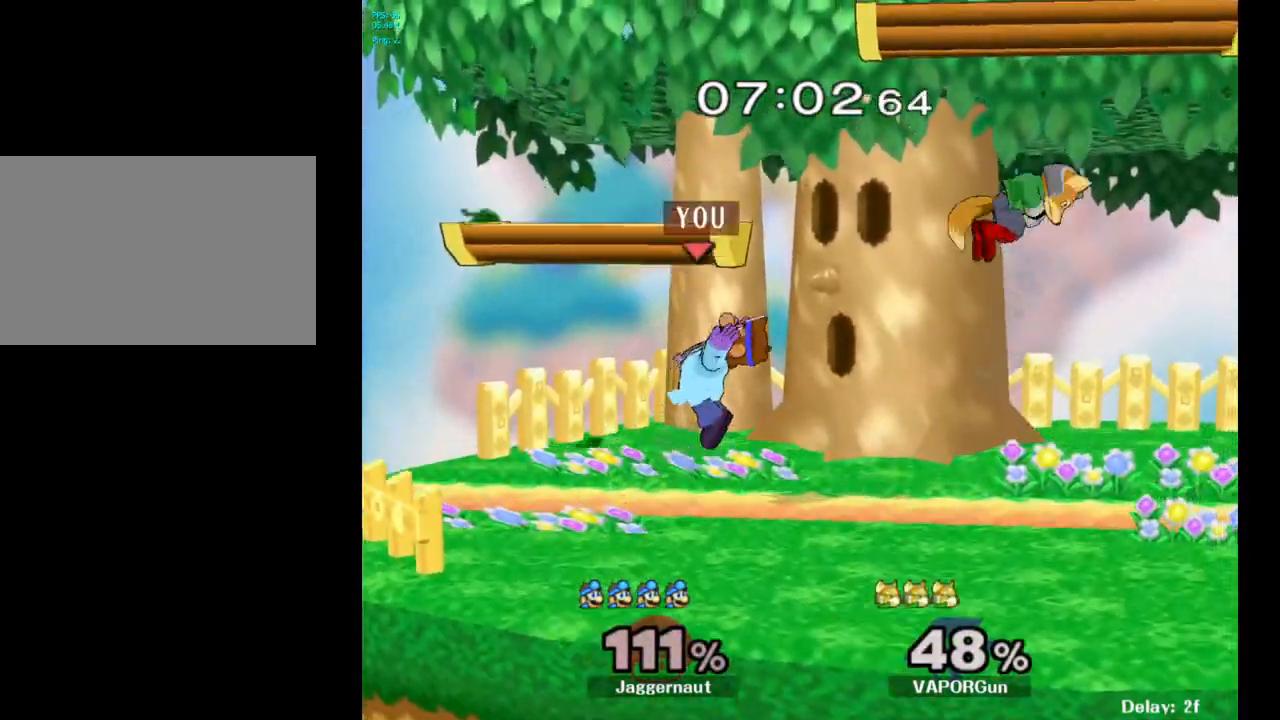
{"buttons": [], "left_stick": "right", "right_stick": "center", "events": [[83, "left_stick", "center"], [117, "A", "down"], [267, "A", "up"], [283, "left_stick", "right"]]}
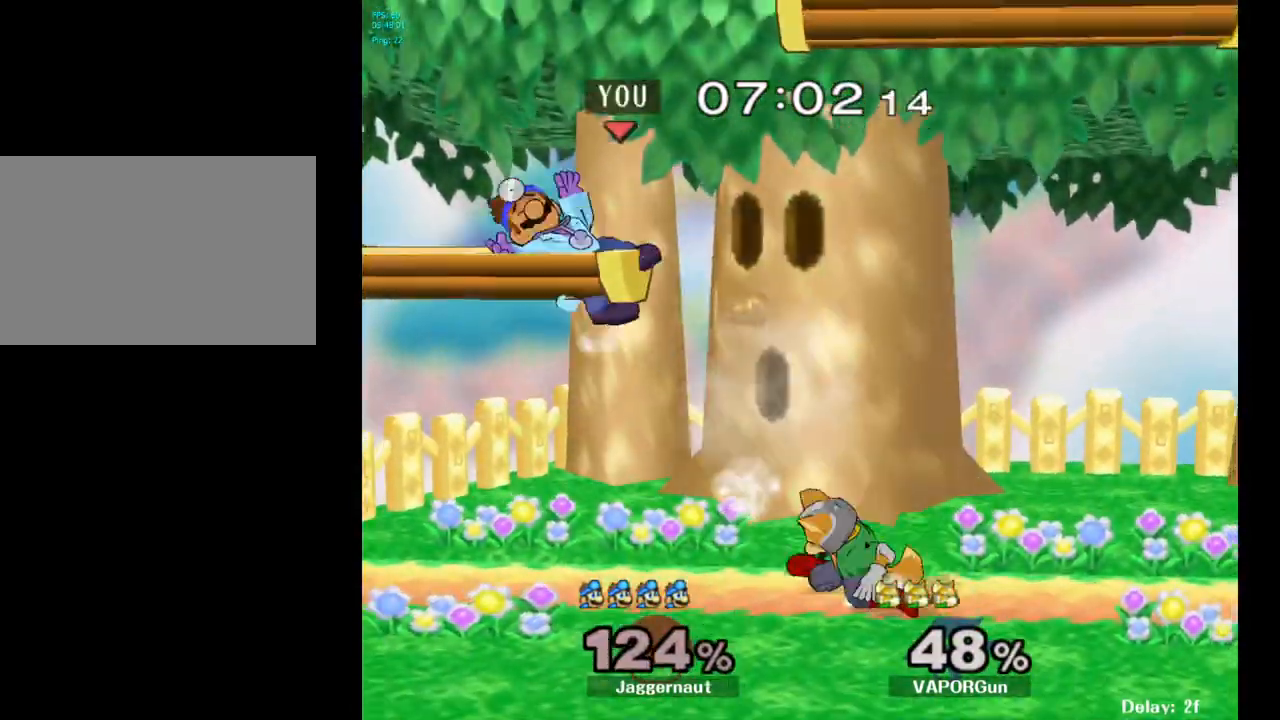
{"buttons": [], "left_stick": "right", "right_stick": "center", "events": [[17, "R1", "down"], [50, "left_stick", "down"], [183, "left_stick", "center"], [200, "R1", "up"], [300, "left_stick", "right"]]}
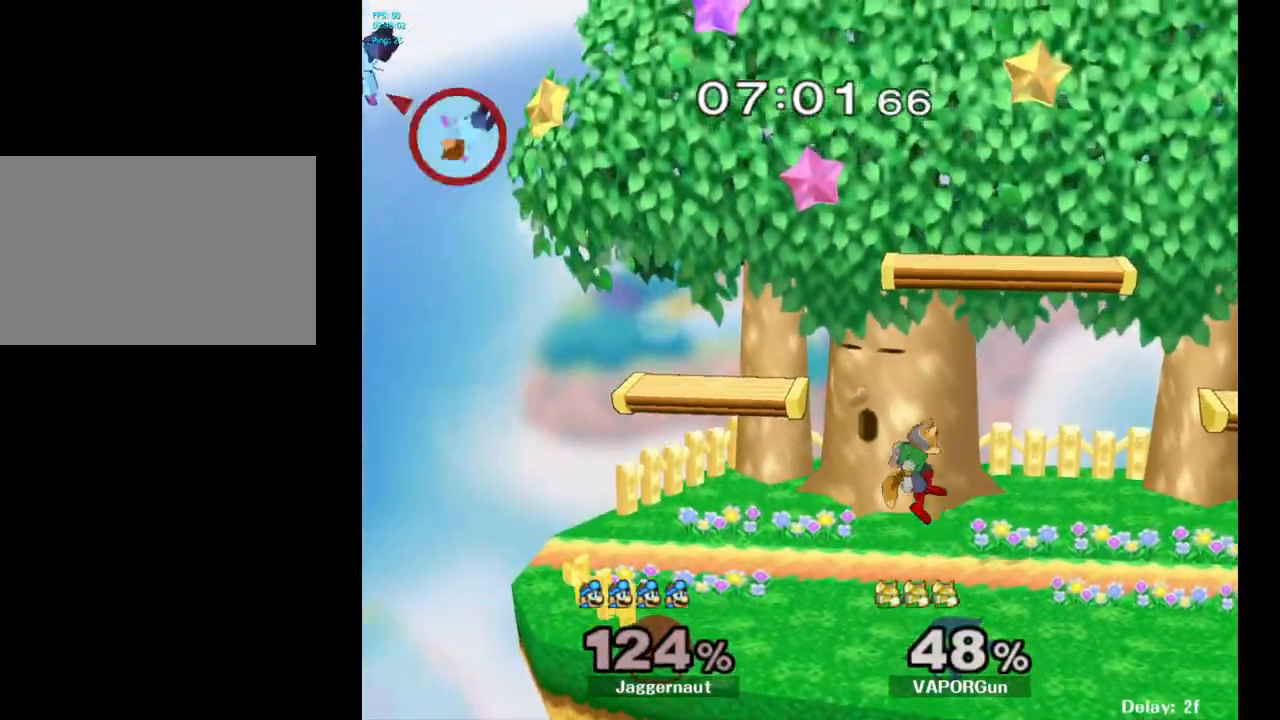
{"buttons": [], "left_stick": "right", "right_stick": "center", "events": [[17, "Y", "down"], [67, "Y", "up"]]}
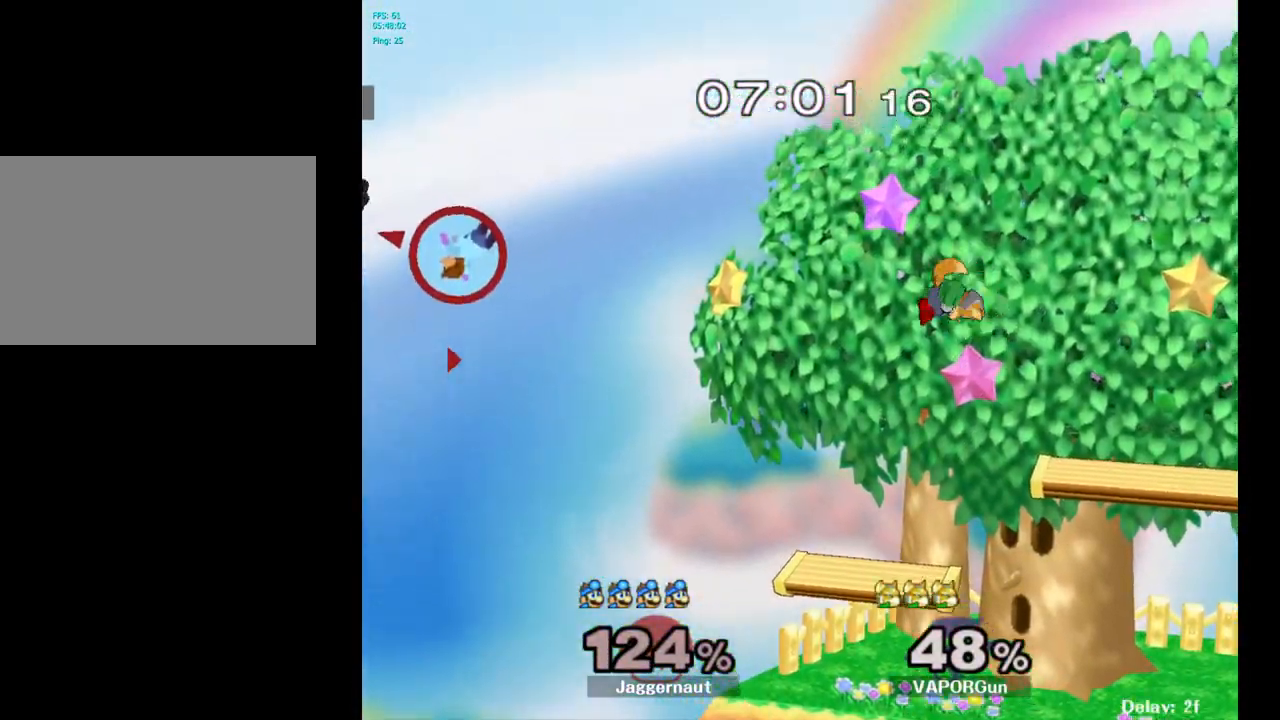
{"buttons": [], "left_stick": "center", "right_stick": "center", "events": [[50, "Y", "down"], [117, "Y", "up"], [200, "Y", "down"], [283, "Y", "up"], [333, "left_stick", "center"], [367, "B", "down"], [483, "B", "up"]]}
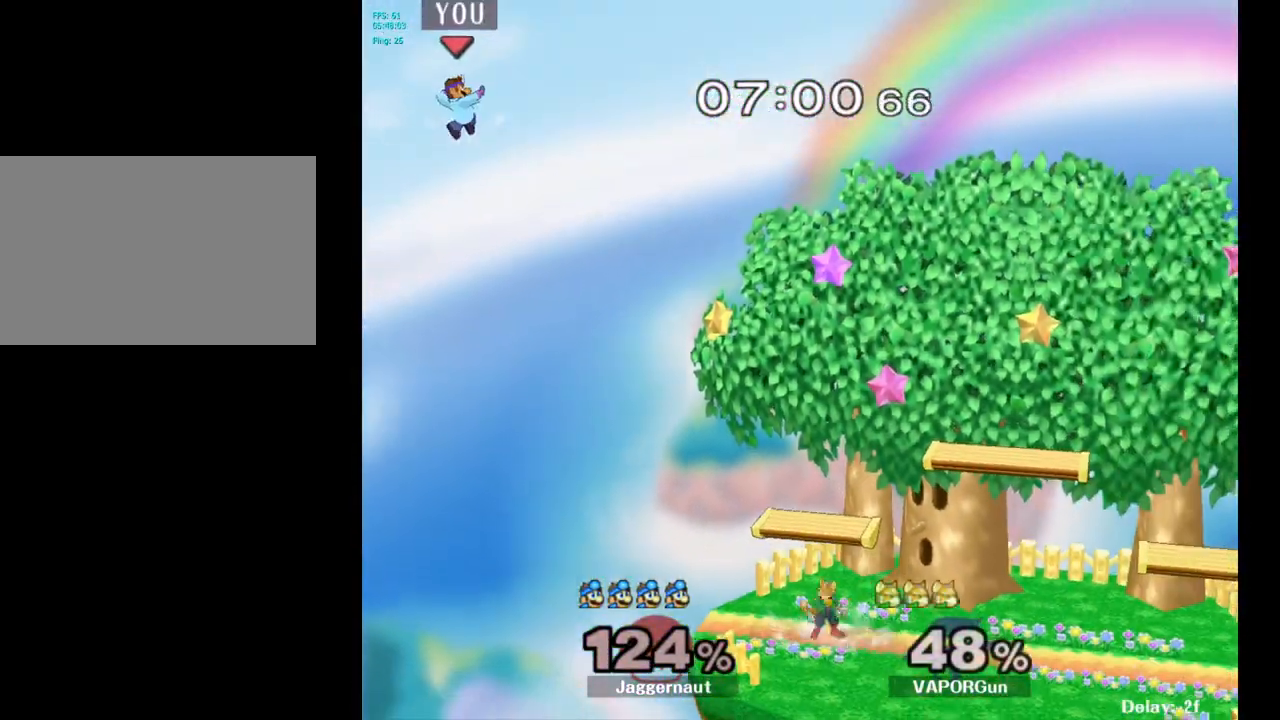
{"buttons": [], "left_stick": "center", "right_stick": "center", "events": []}
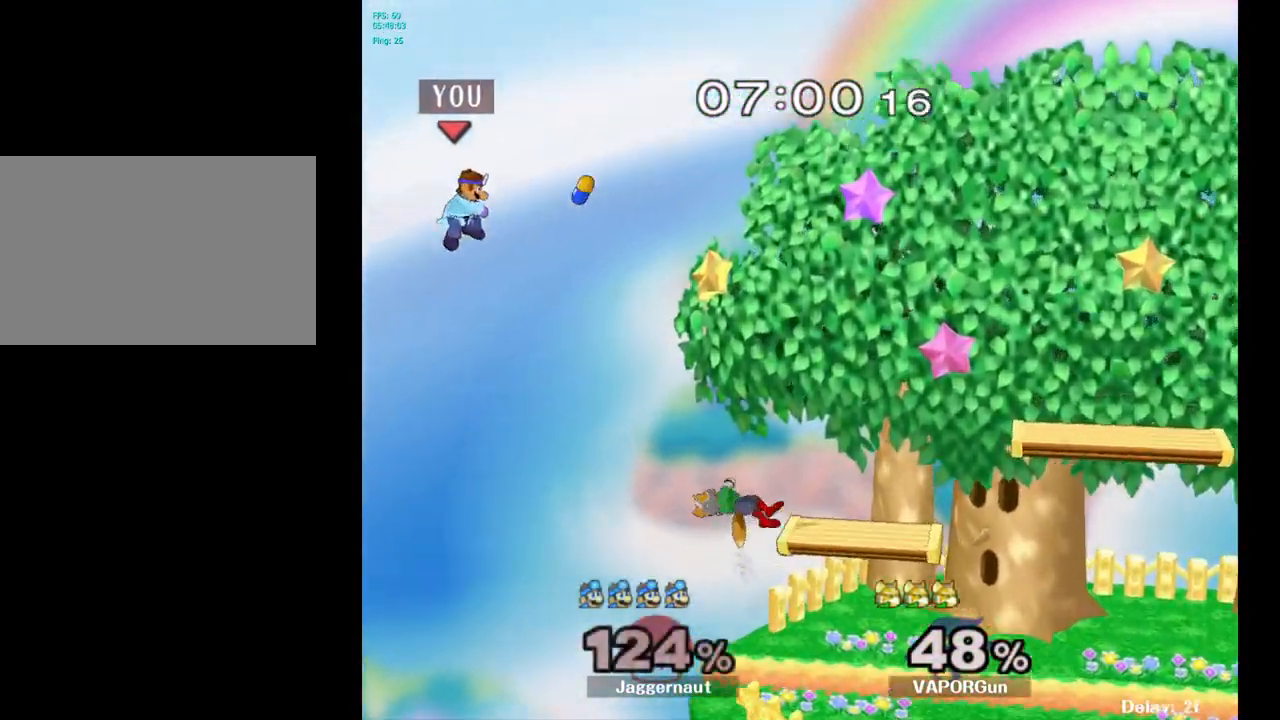
{"buttons": [], "left_stick": "right", "right_stick": "center", "events": [[50, "B", "down"], [133, "B", "up"], [233, "B", "down"], [250, "left_stick", "right"], [283, "B", "up"]]}
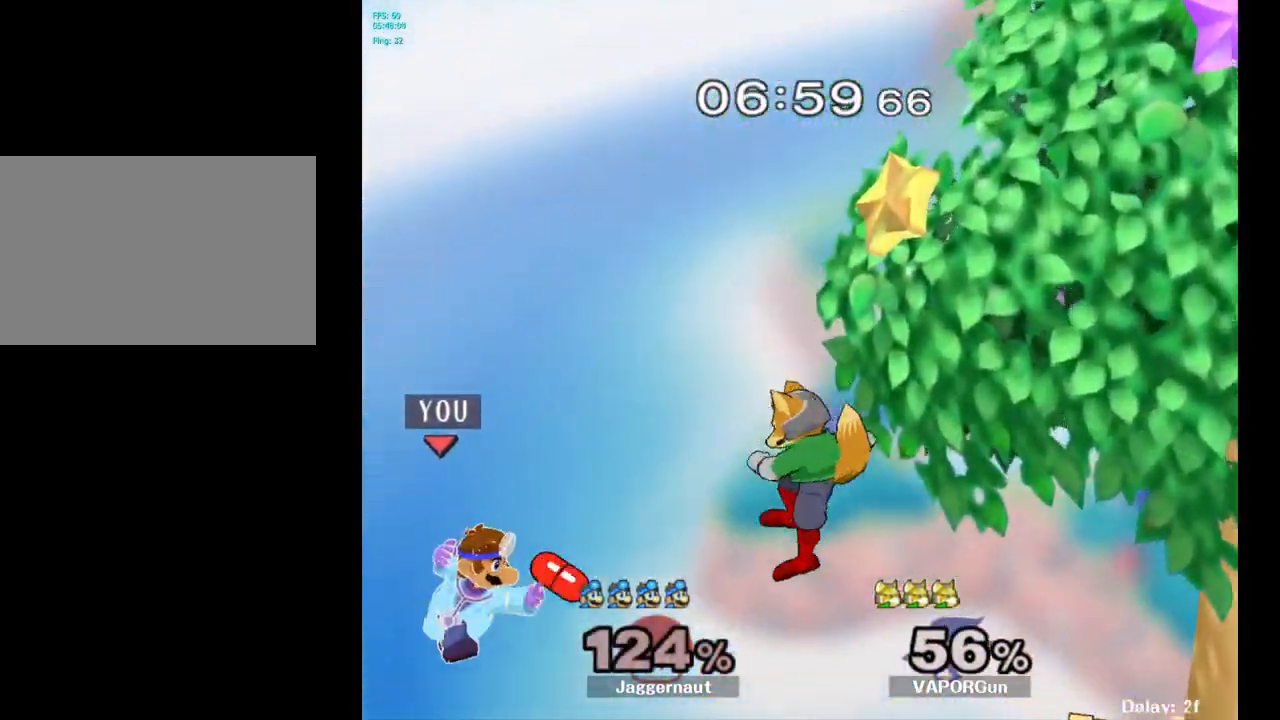
{"buttons": [], "left_stick": "right", "right_stick": "center", "events": []}
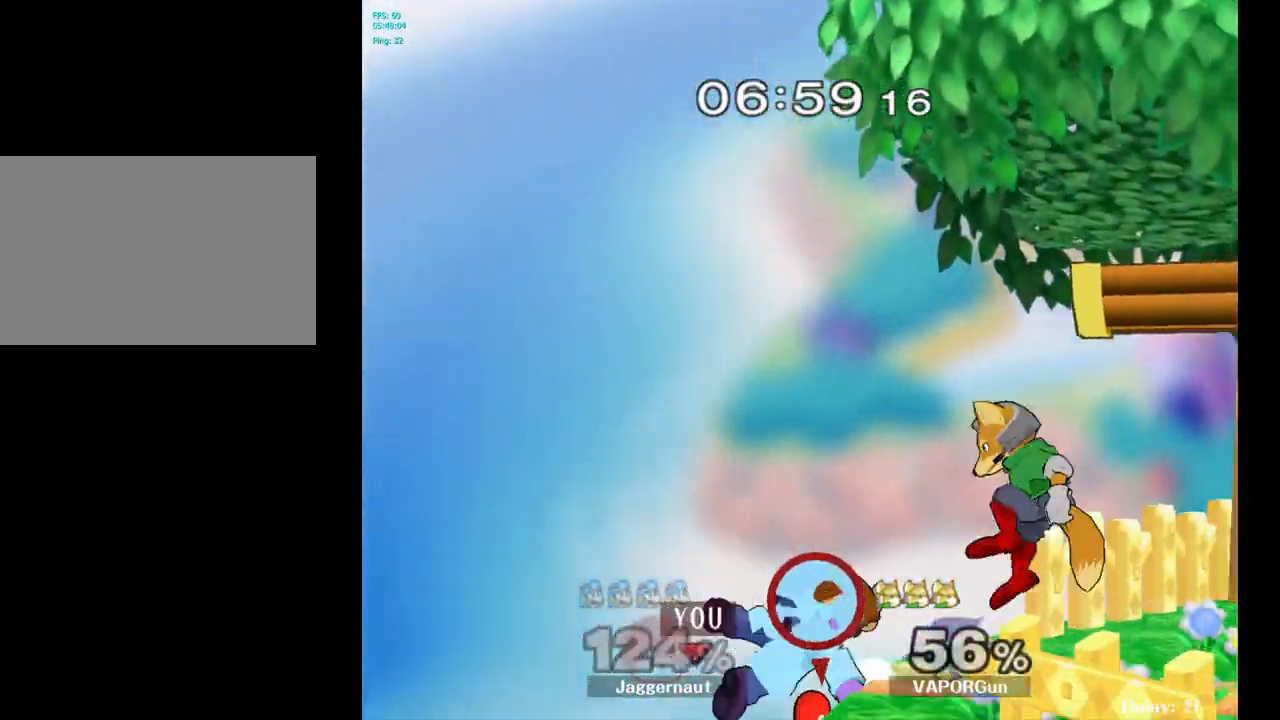
{"buttons": [], "left_stick": "right", "right_stick": "center", "events": [[117, "left_stick", "up-right"], [150, "B", "down"], [317, "B", "up"], [467, "left_stick", "right"]]}
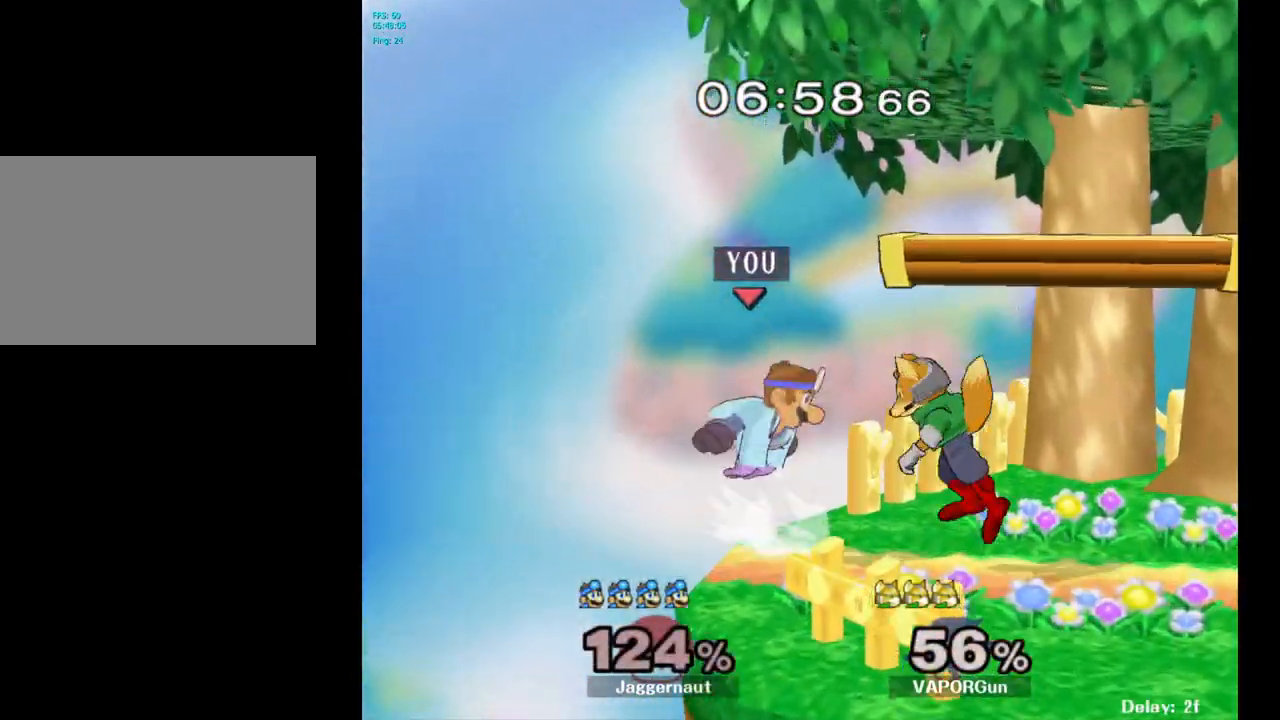
{"buttons": [], "left_stick": "right", "right_stick": "center", "events": [[133, "left_stick", "center"], [367, "Y", "down"], [400, "left_stick", "right"], [450, "Y", "up"]]}
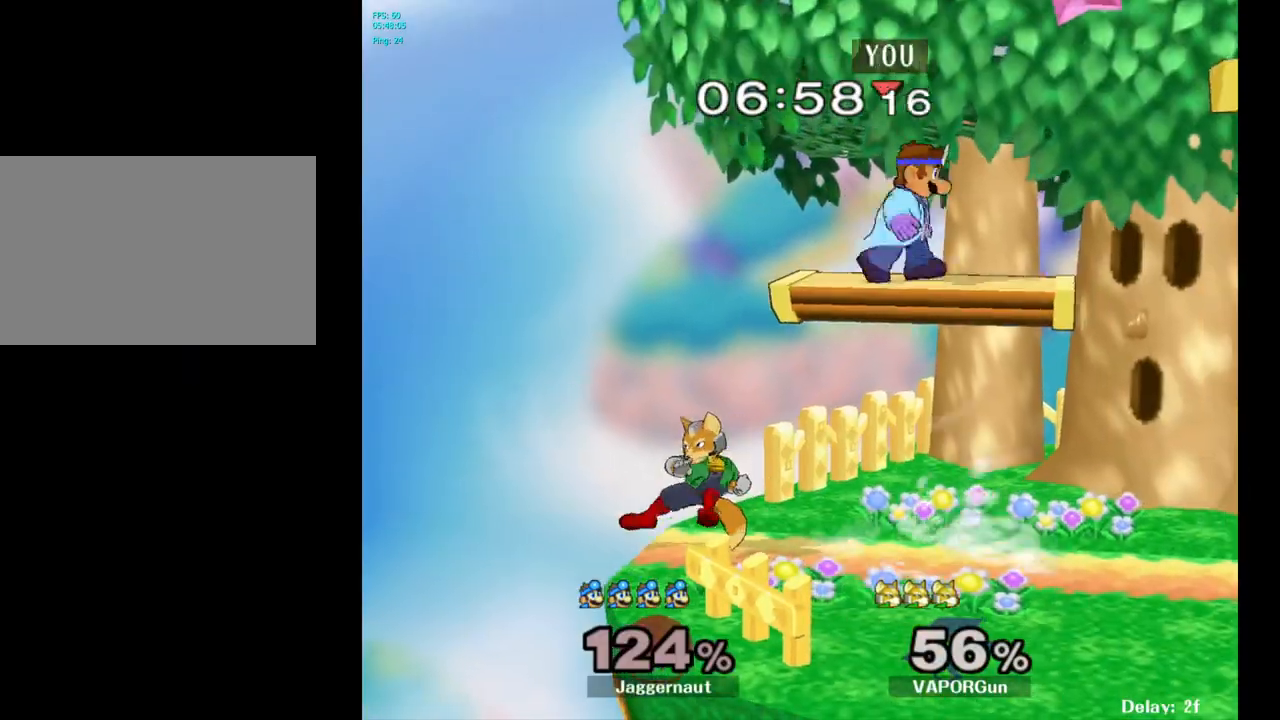
{"buttons": [], "left_stick": "center", "right_stick": "center", "events": [[17, "Y", "down"], [183, "Y", "up"], [450, "left_stick", "center"]]}
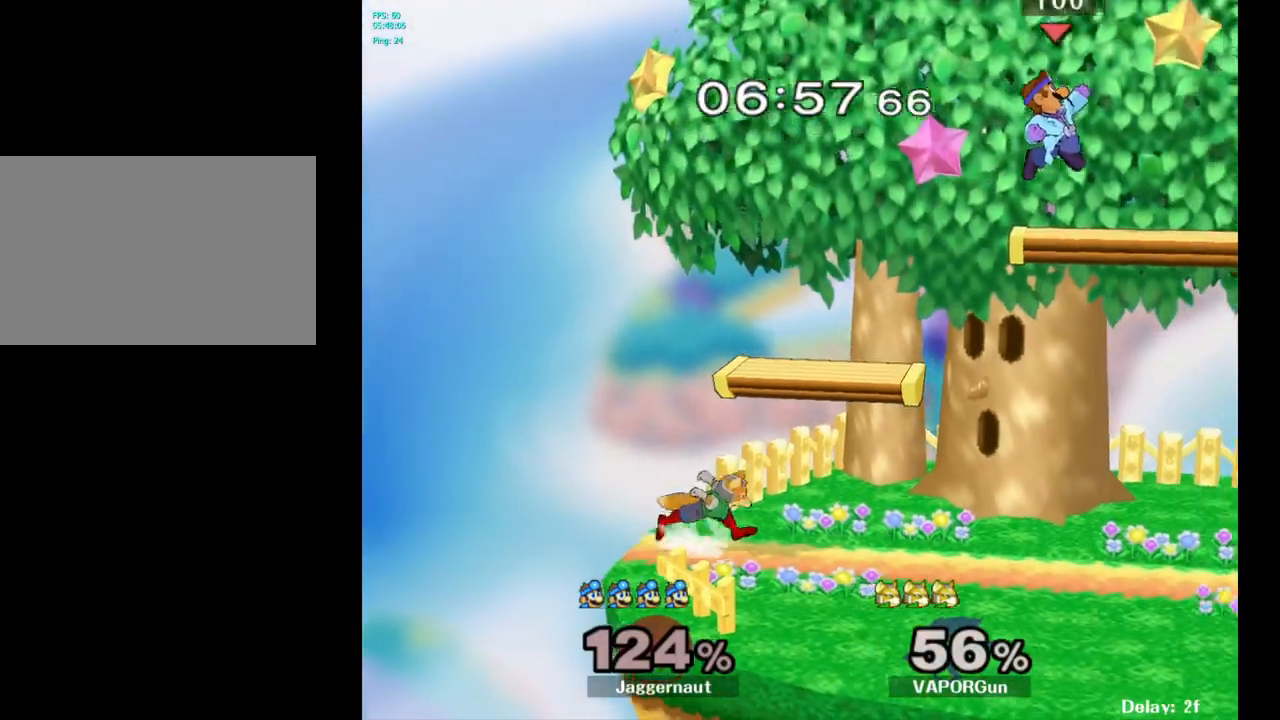
{"buttons": [], "left_stick": "center", "right_stick": "center", "events": [[67, "left_stick", "down"], [333, "left_stick", "center"], [350, "Y", "down"], [433, "Y", "up"]]}